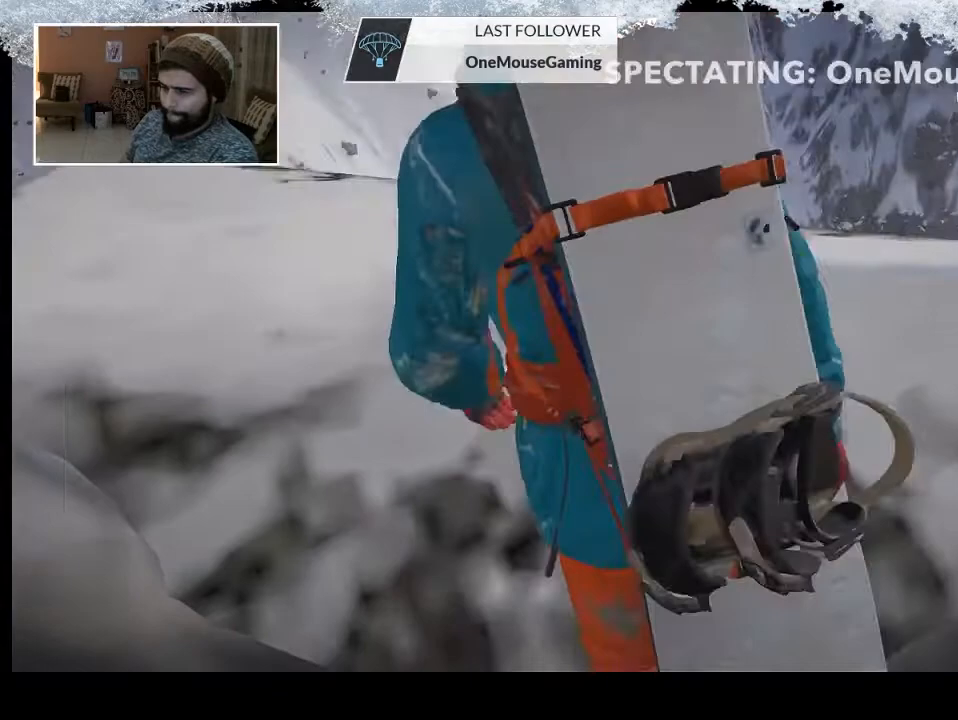
Gameplay with a controller (PlayStation layout); each line is a JSON object with the inputs held at the frame after it. "events" lists button and stick changes between this image and that frame as [ms after this image, input, new state], when the widget could be followed in between.
{"buttons": [], "left_stick": "center", "right_stick": "center", "events": [[467, "right_stick", "center"]]}
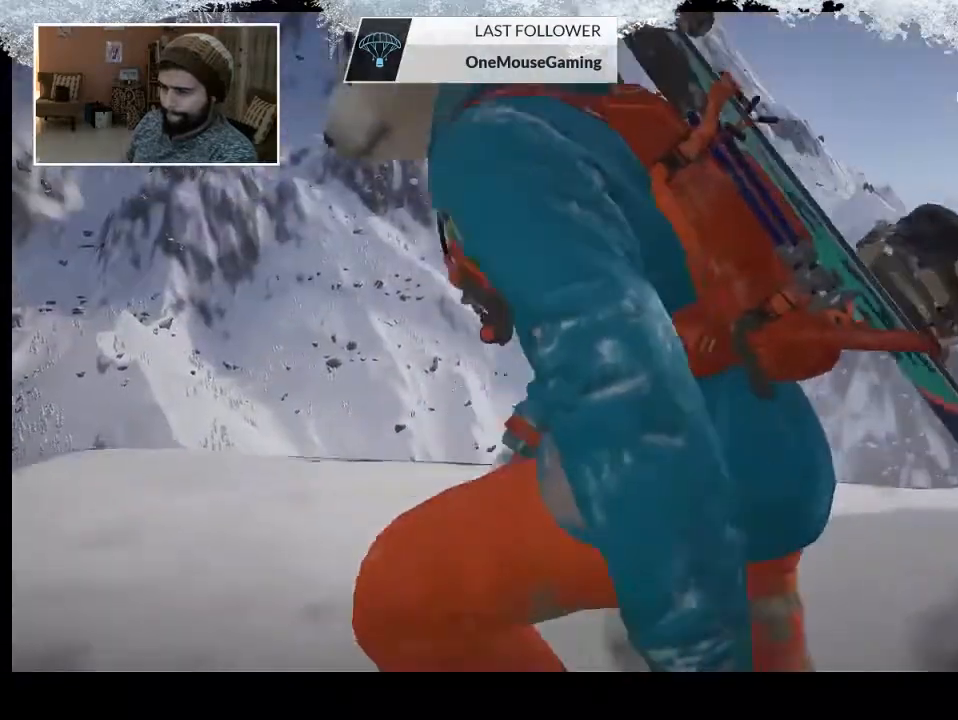
{"buttons": [], "left_stick": "center", "right_stick": "center", "events": []}
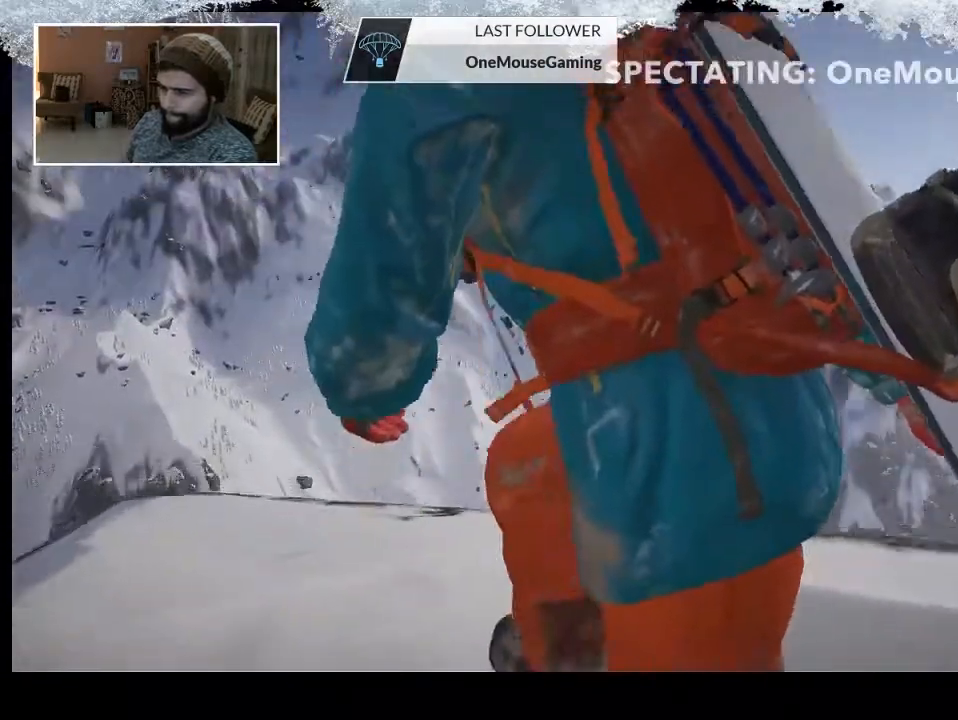
{"buttons": [], "left_stick": "center", "right_stick": "down-left", "events": [[367, "right_stick", "down-left"]]}
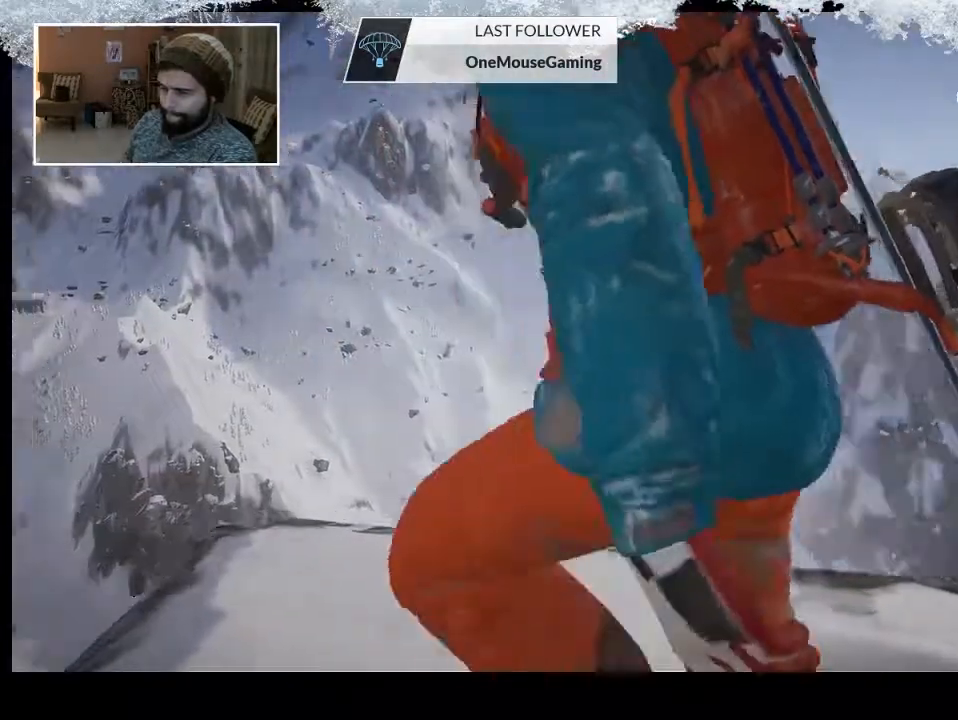
{"buttons": [], "left_stick": "center", "right_stick": "center", "events": [[233, "right_stick", "center"]]}
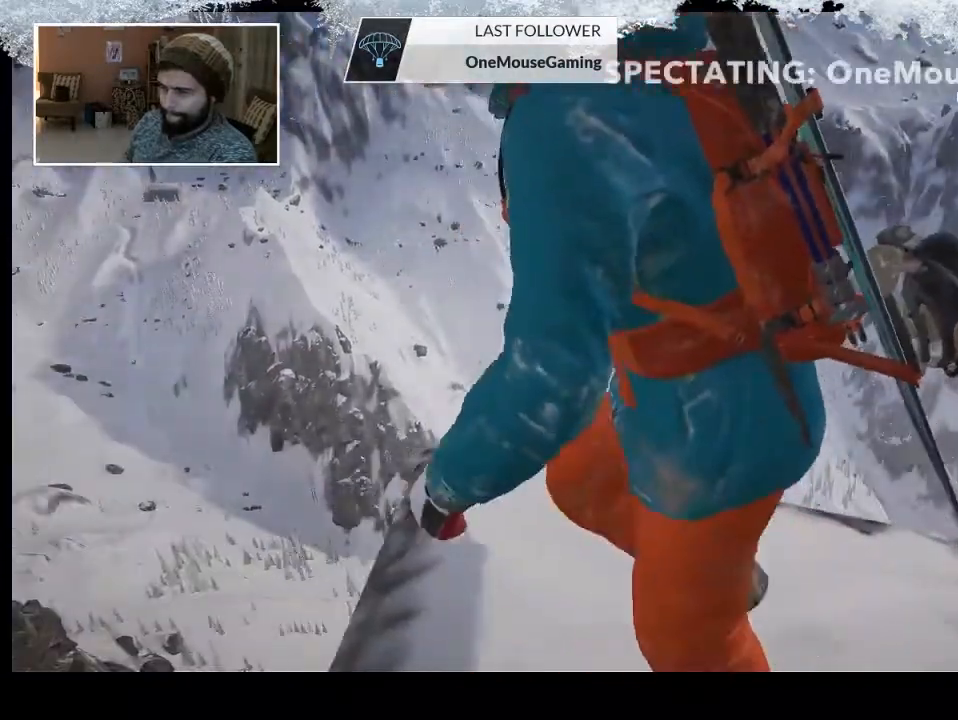
{"buttons": [], "left_stick": "center", "right_stick": "center", "events": [[33, "L2", "down"], [267, "L2", "up"]]}
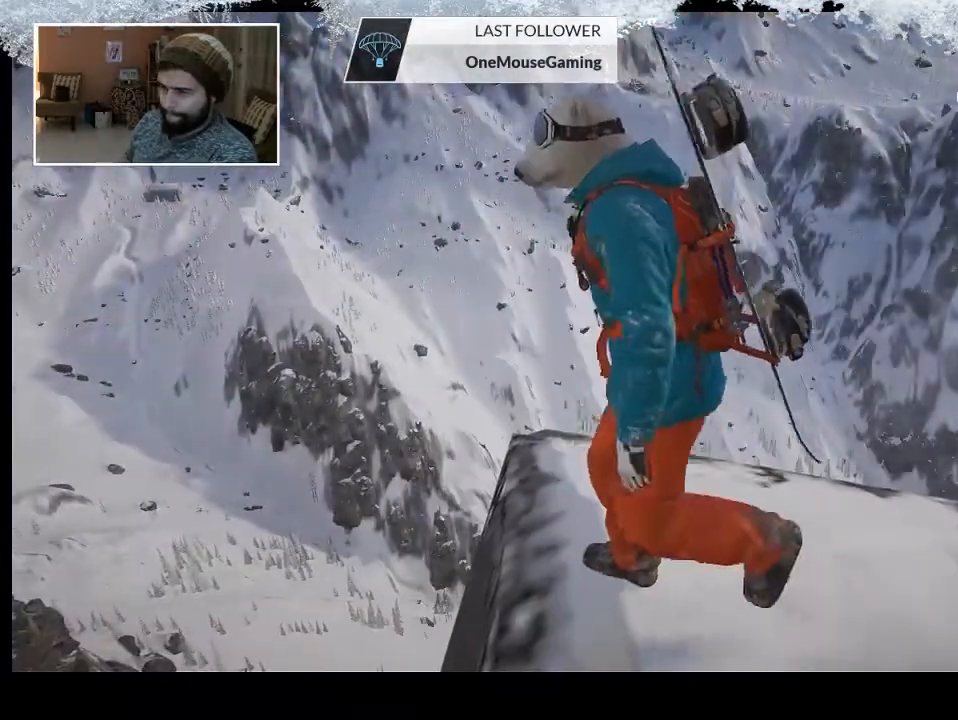
{"buttons": [], "left_stick": "center", "right_stick": "center", "events": []}
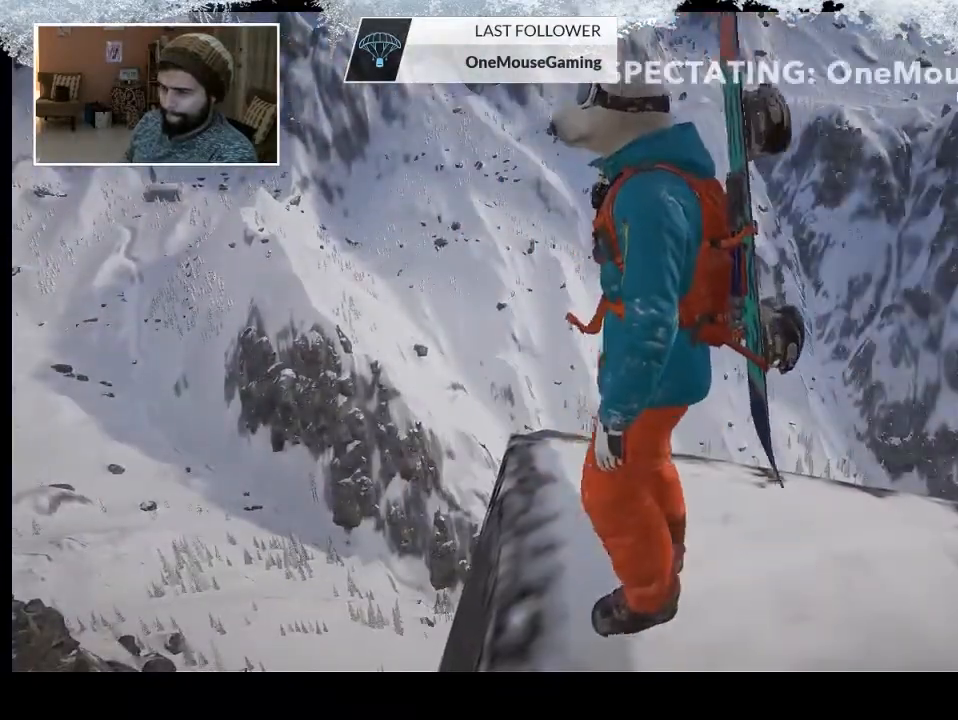
{"buttons": [], "left_stick": "center", "right_stick": "center", "events": [[33, "L2", "down"], [267, "L2", "up"]]}
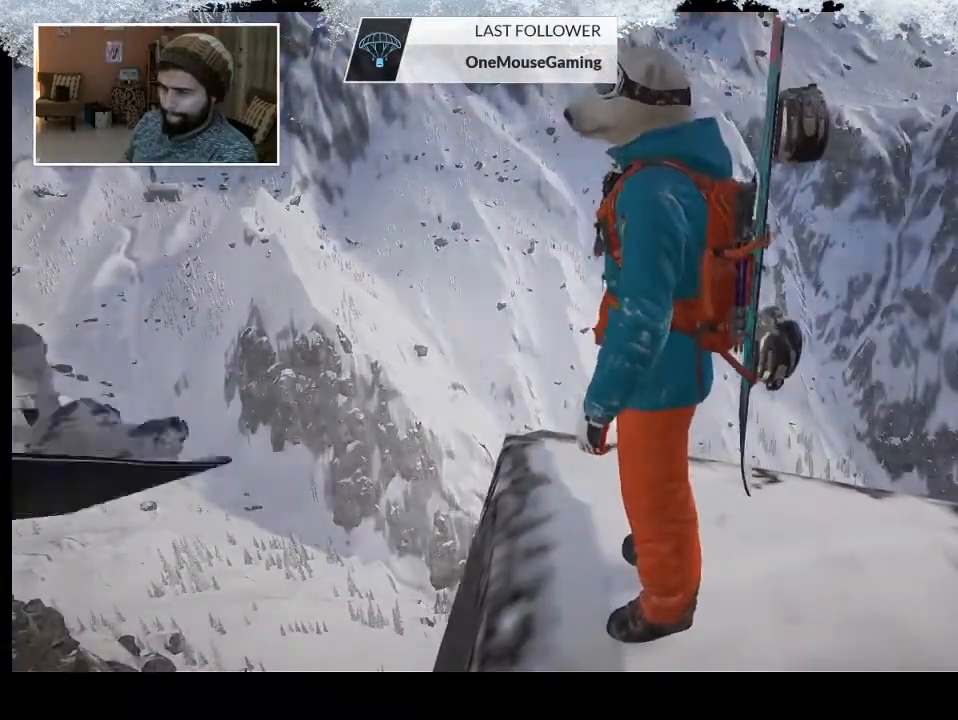
{"buttons": [], "left_stick": "center", "right_stick": "left", "events": [[300, "right_stick", "left"]]}
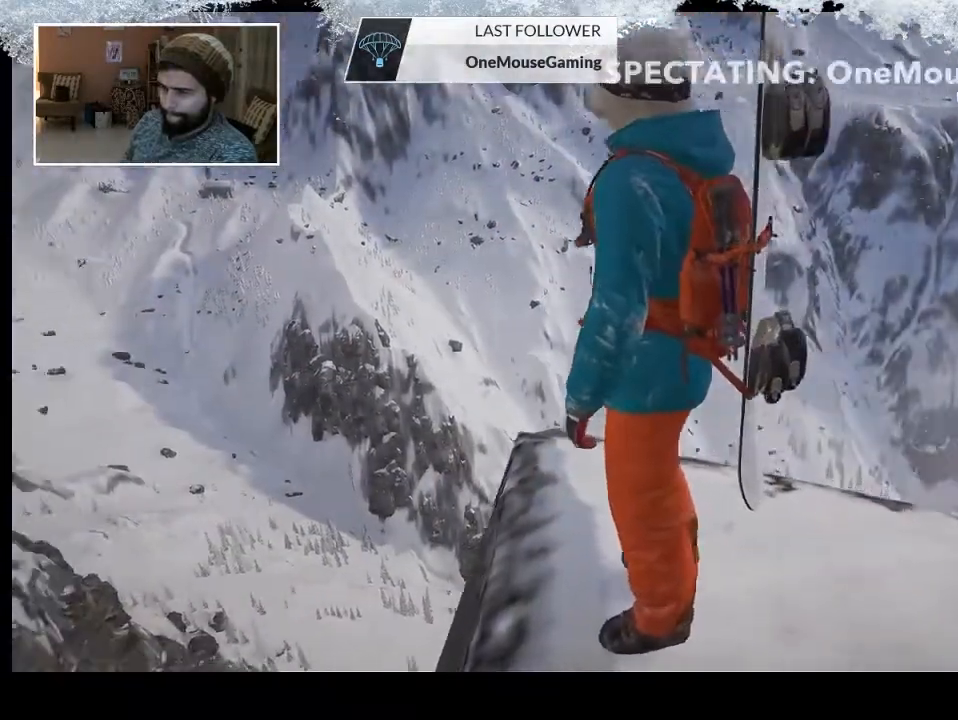
{"buttons": [], "left_stick": "center", "right_stick": "left", "events": []}
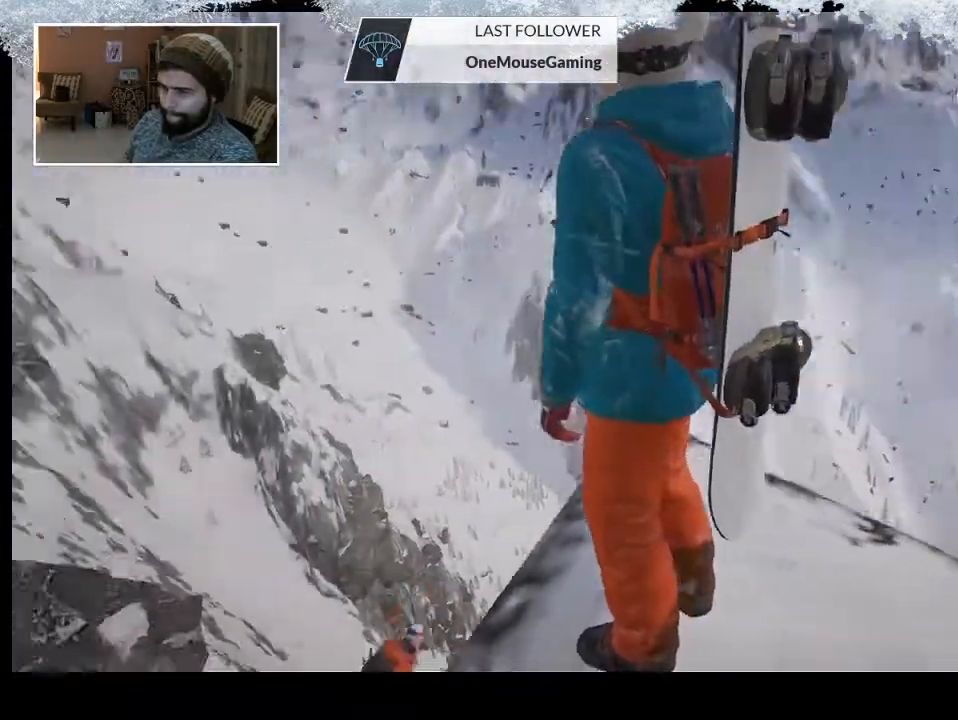
{"buttons": [], "left_stick": "center", "right_stick": "left", "events": []}
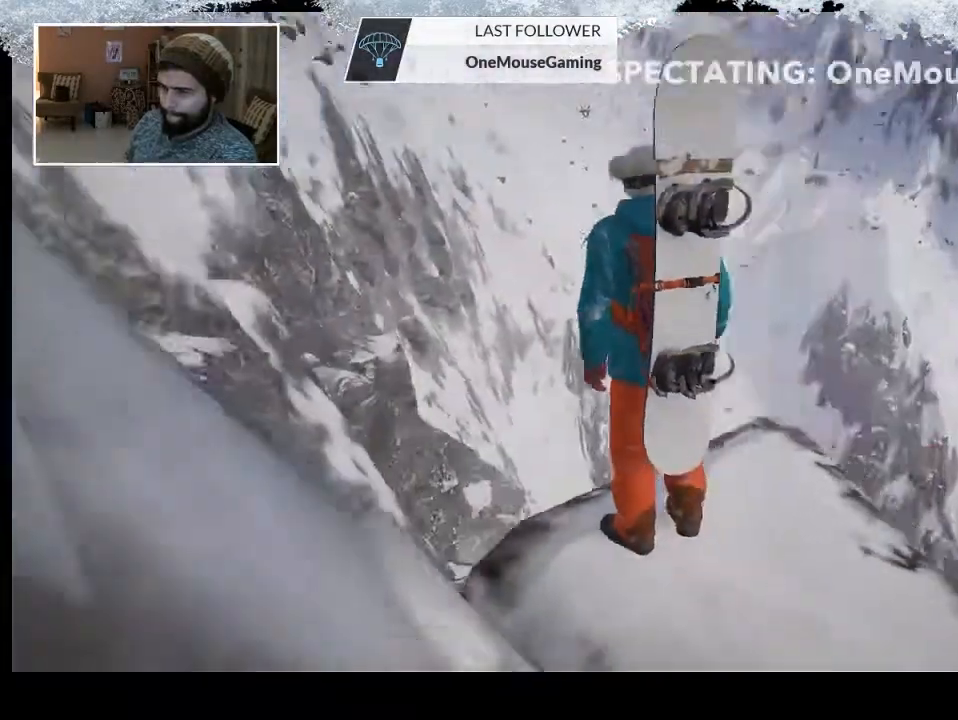
{"buttons": [], "left_stick": "center", "right_stick": "left", "events": []}
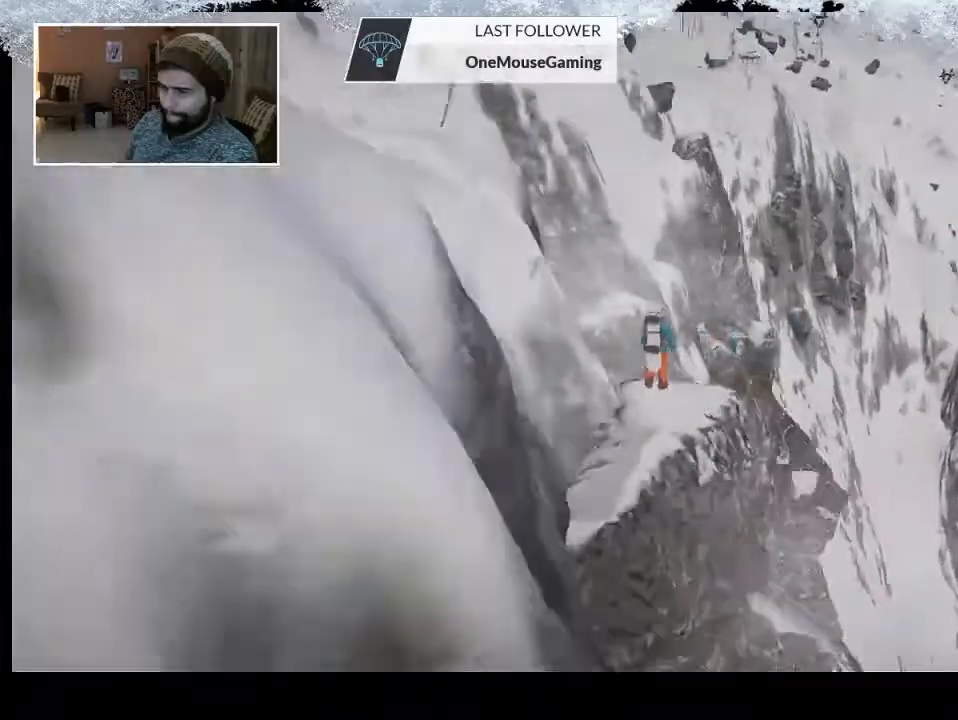
{"buttons": [], "left_stick": "center", "right_stick": "left", "events": []}
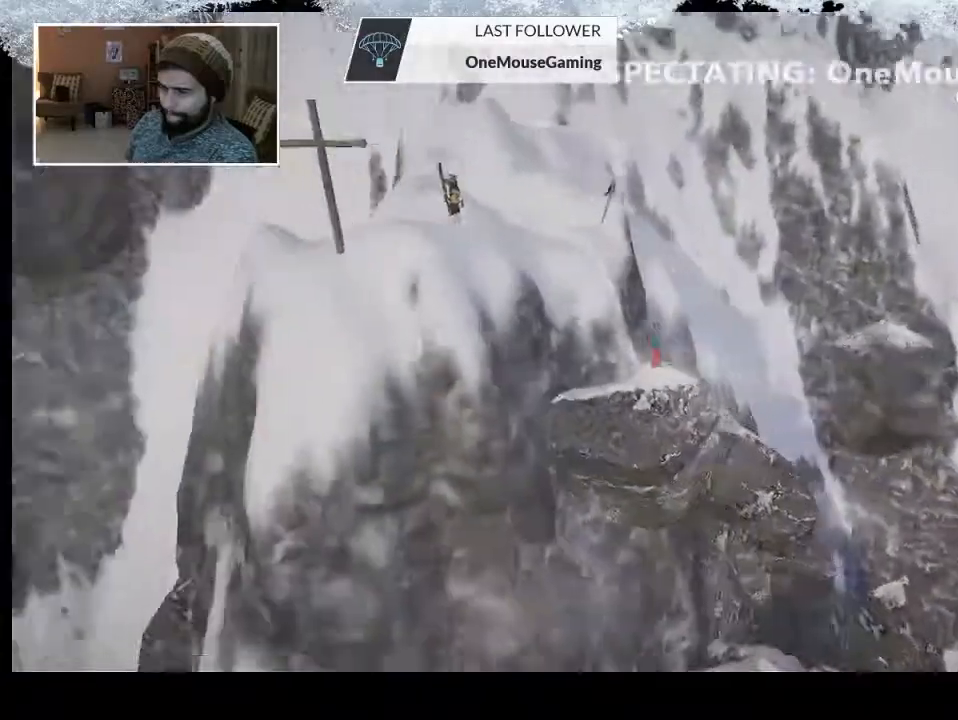
{"buttons": ["R2"], "left_stick": "center", "right_stick": "left", "events": [[133, "R2", "down"]]}
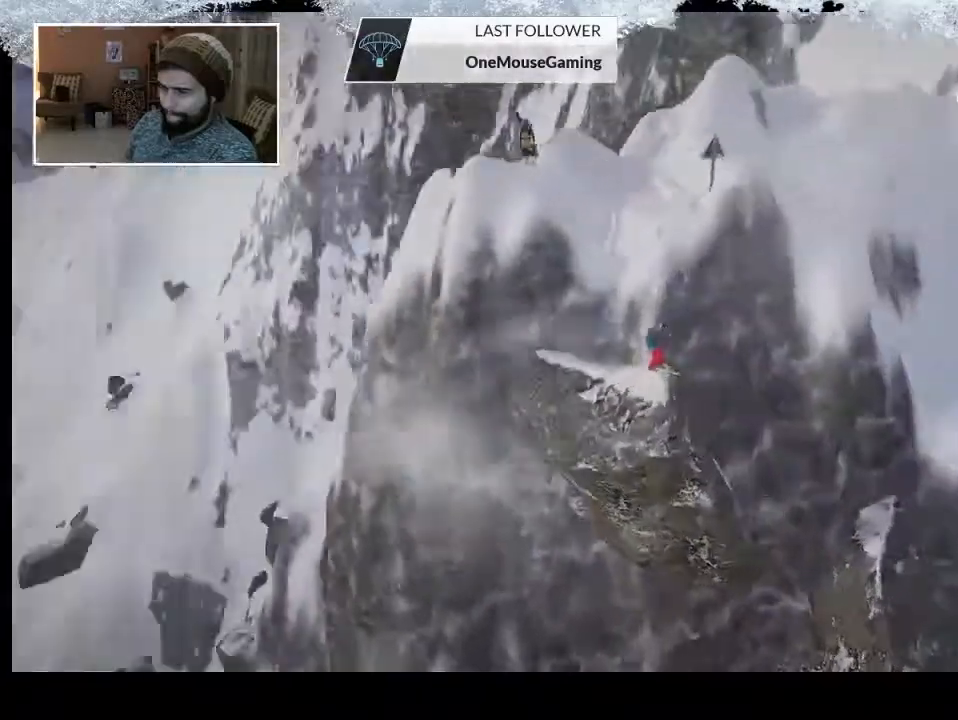
{"buttons": ["R2"], "left_stick": "center", "right_stick": "left", "events": []}
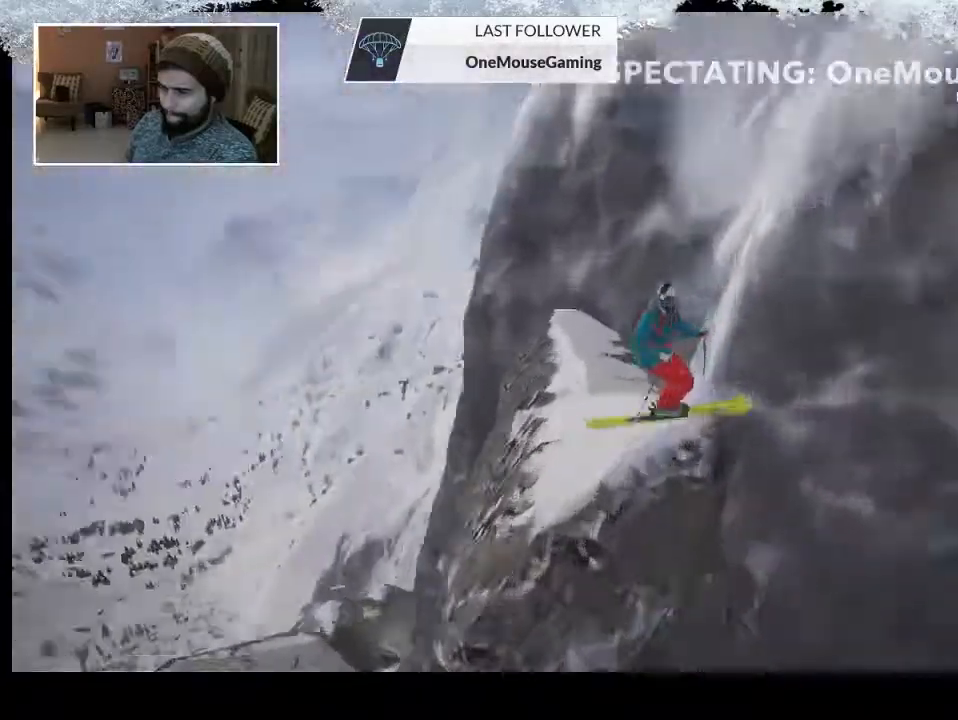
{"buttons": [], "left_stick": "center", "right_stick": "center", "events": [[100, "R2", "up"], [300, "right_stick", "center"]]}
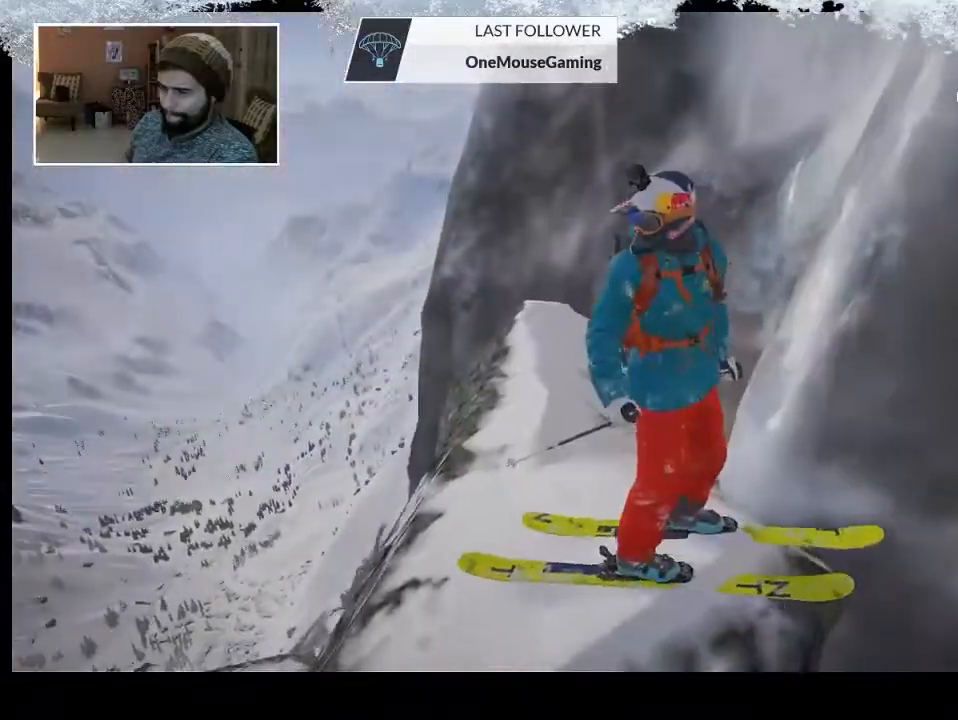
{"buttons": [], "left_stick": "center", "right_stick": "right", "events": [[300, "right_stick", "right"]]}
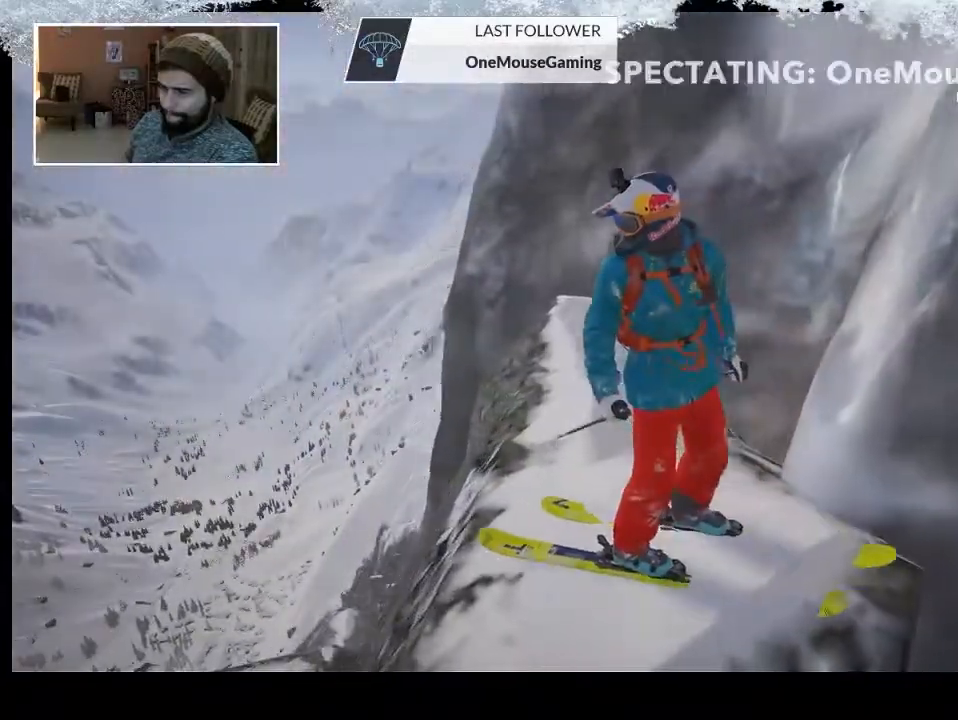
{"buttons": [], "left_stick": "center", "right_stick": "right", "events": []}
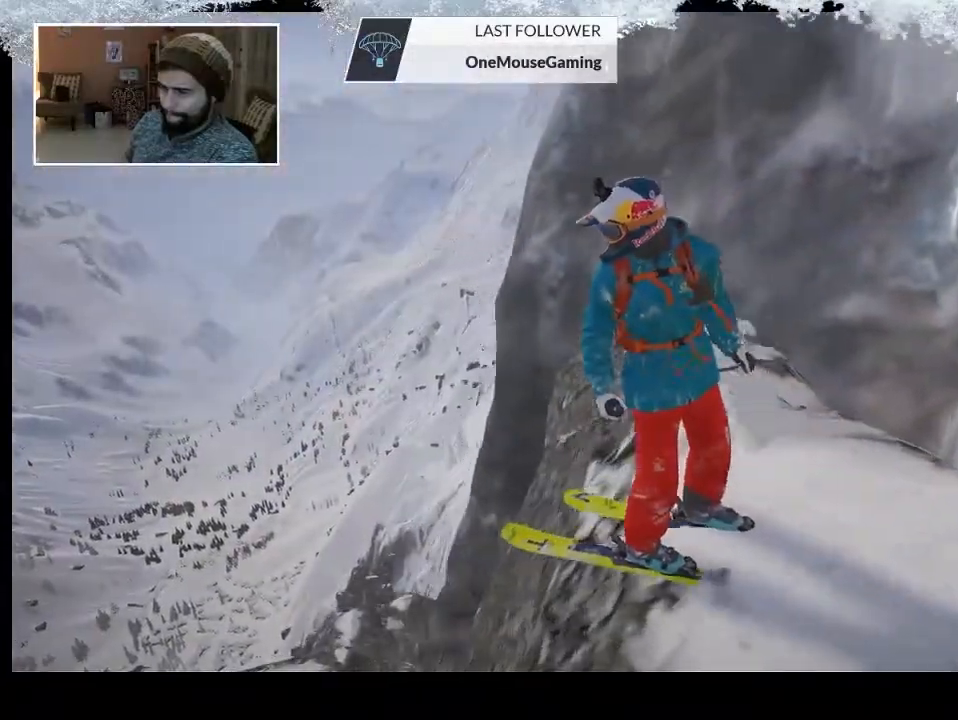
{"buttons": [], "left_stick": "center", "right_stick": "center", "events": [[167, "right_stick", "center"], [333, "L1", "down"], [433, "L1", "up"]]}
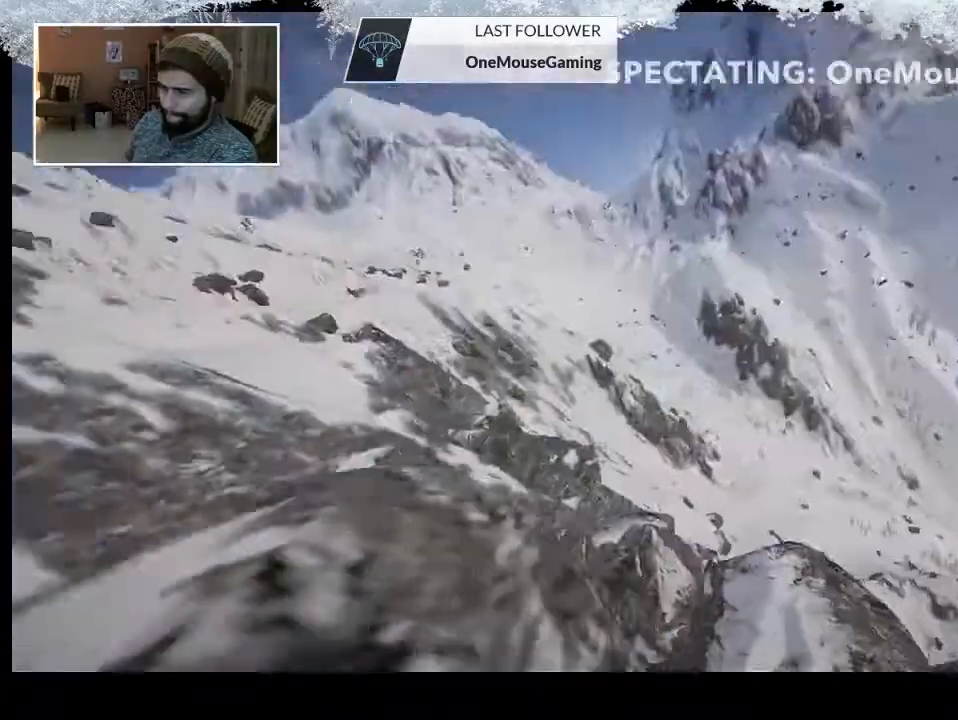
{"buttons": ["L1"], "left_stick": "center", "right_stick": "center", "events": [[267, "L1", "down"], [367, "L1", "up"], [467, "L1", "down"]]}
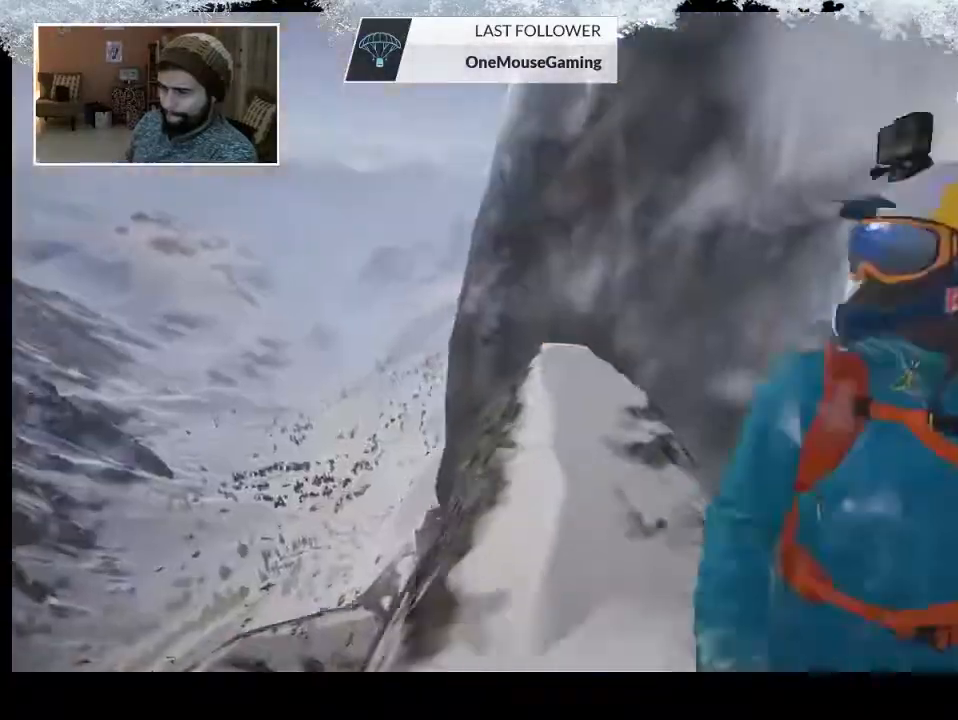
{"buttons": [], "left_stick": "center", "right_stick": "center", "events": [[100, "L1", "up"]]}
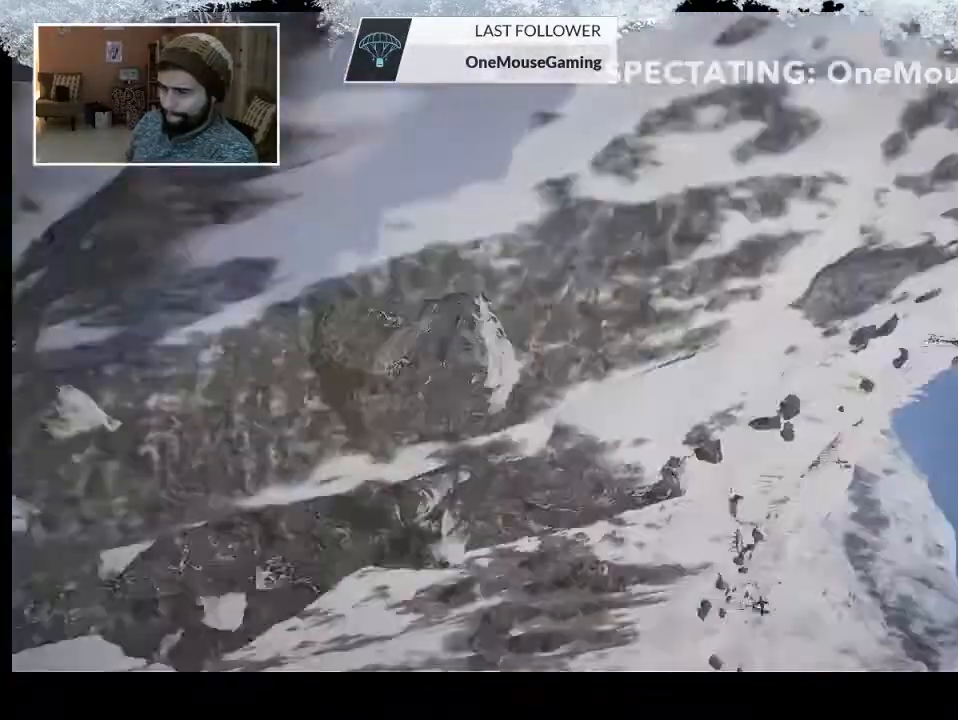
{"buttons": [], "left_stick": "center", "right_stick": "center", "events": []}
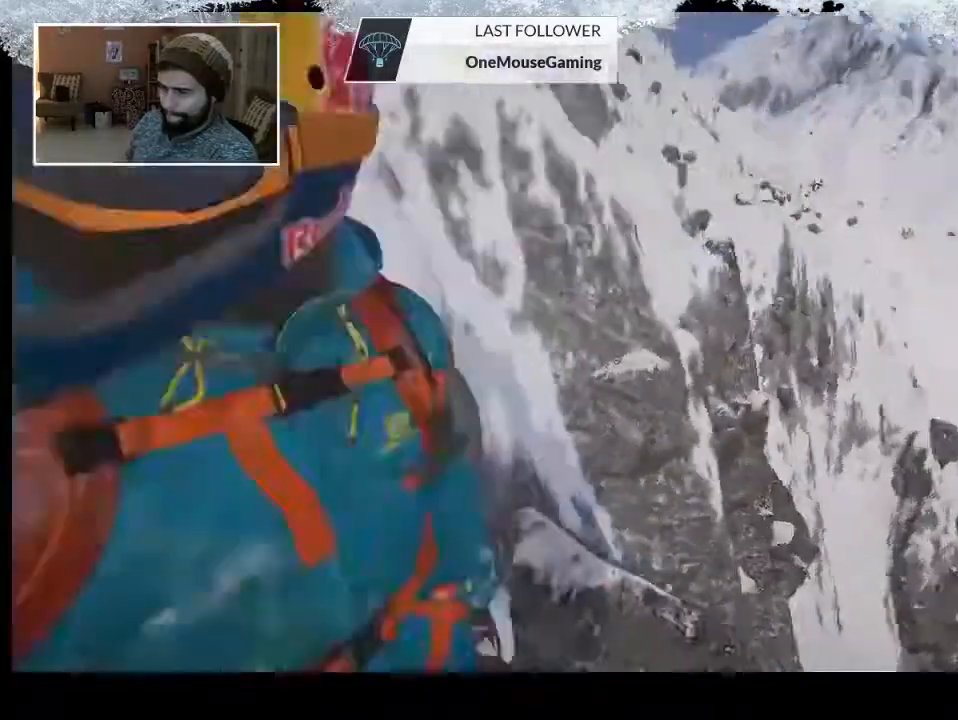
{"buttons": [], "left_stick": "center", "right_stick": "center", "events": []}
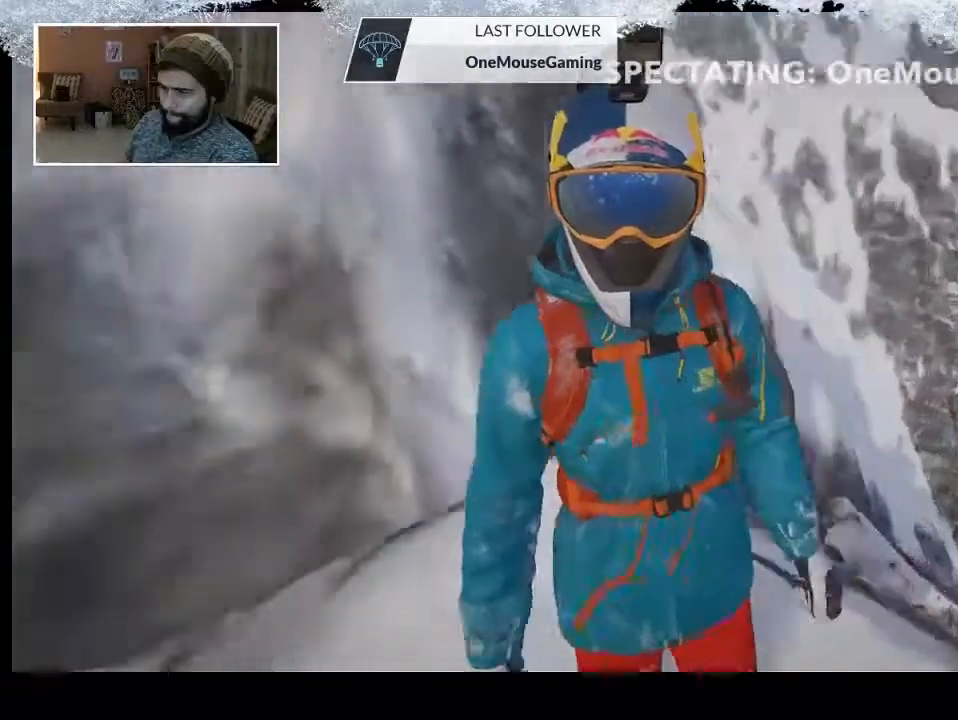
{"buttons": [], "left_stick": "center", "right_stick": "center", "events": [[200, "L1", "down"], [333, "L1", "up"]]}